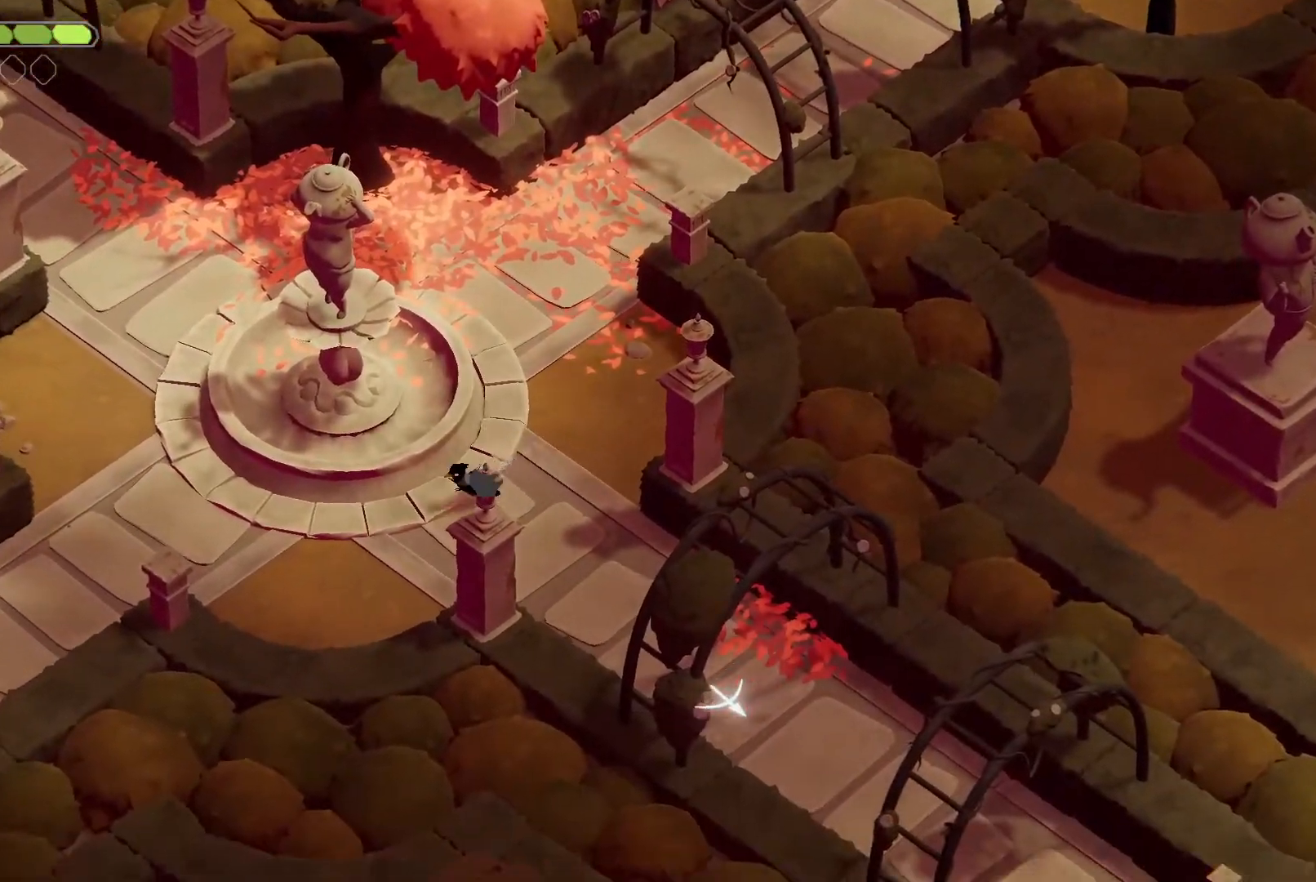
Gameplay with keyboard; each line is a JSON object with the keys held at the frame after it. "events" lists presses ("down") and releases ("up") of "a", "attack", "attack2", "d", "escape", "heavy", "heavy2", "magic", "roll", "s", "shift" and "w" between this image and that frame as [ms after this image, input, new state], when the widget could be followed in between. No other keys are recorded. Mouse input is not recorded. Key names are as the overlay labels them; some are game actions (e.g. jump) rather than physical keys.
{"keys": ["a", "s"], "events": [[133, "roll", "down"], [267, "roll", "up"], [500, "s", "down"]]}
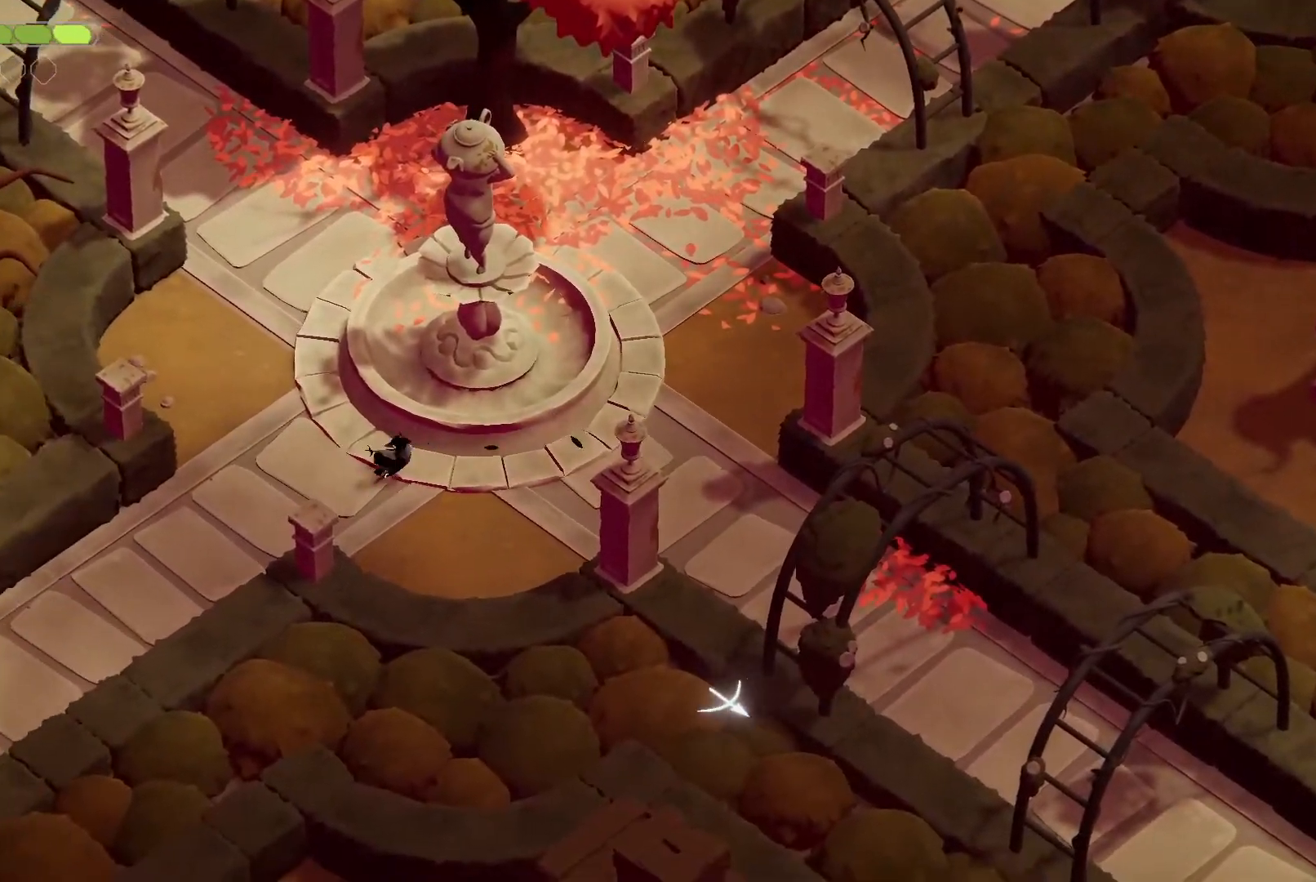
{"keys": ["a", "roll", "s"], "events": [[467, "roll", "down"]]}
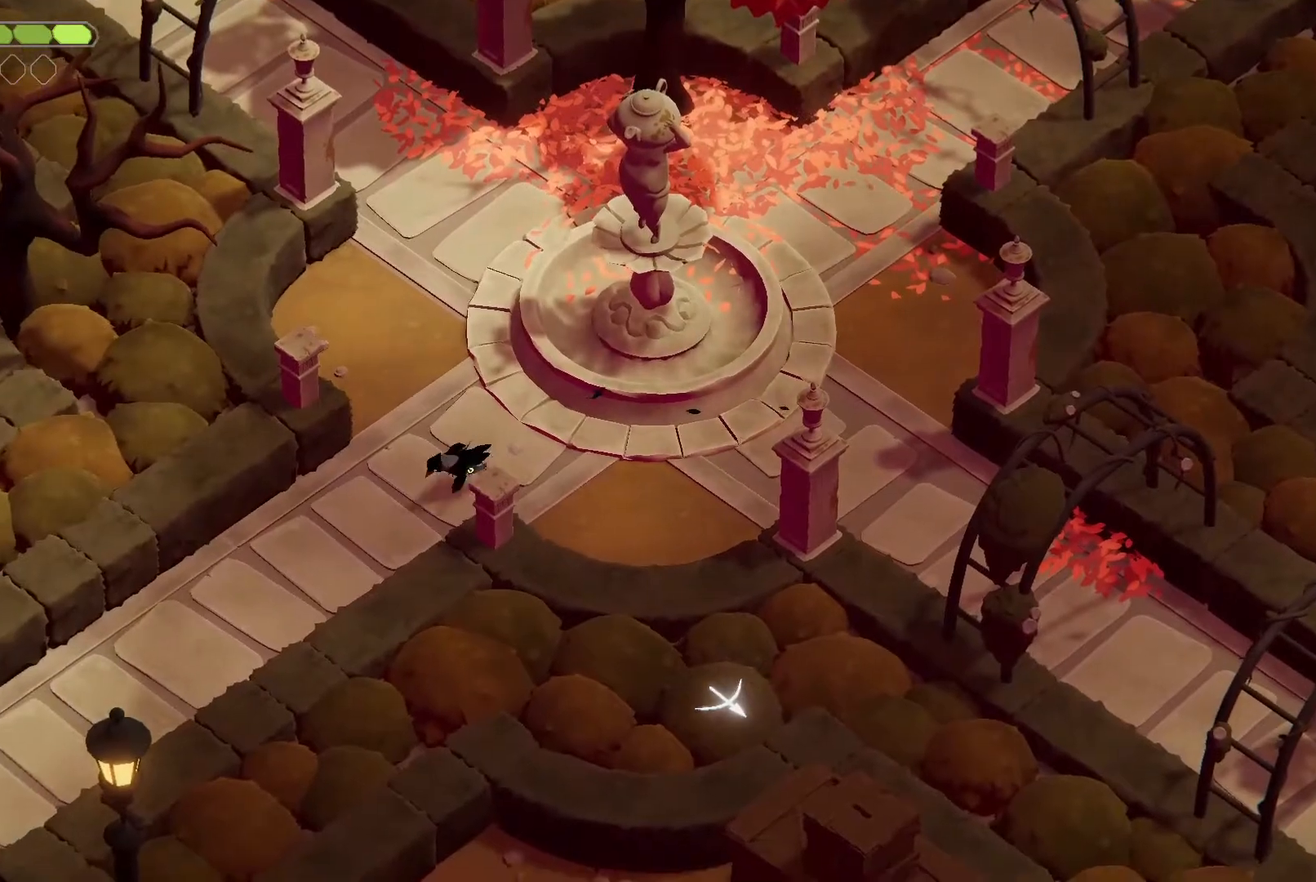
{"keys": [], "events": [[100, "heavy2", "down"], [167, "roll", "up"], [200, "a", "up"], [267, "heavy2", "up"], [267, "s", "up"]]}
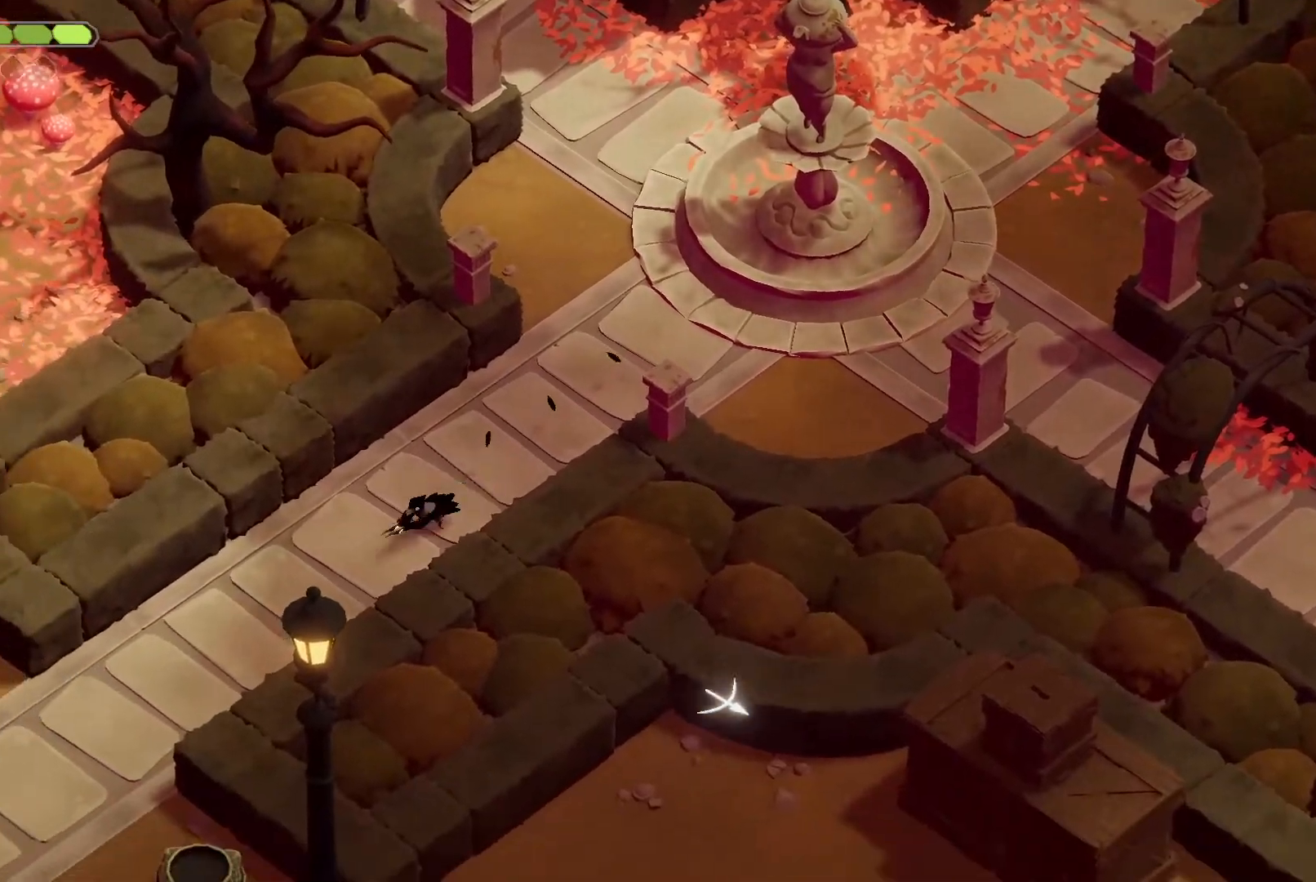
{"keys": ["heavy2"], "events": [[133, "escape", "down"], [167, "roll", "down"], [200, "escape", "up"], [267, "escape", "down"], [267, "roll", "up"], [367, "escape", "up"], [467, "heavy2", "down"]]}
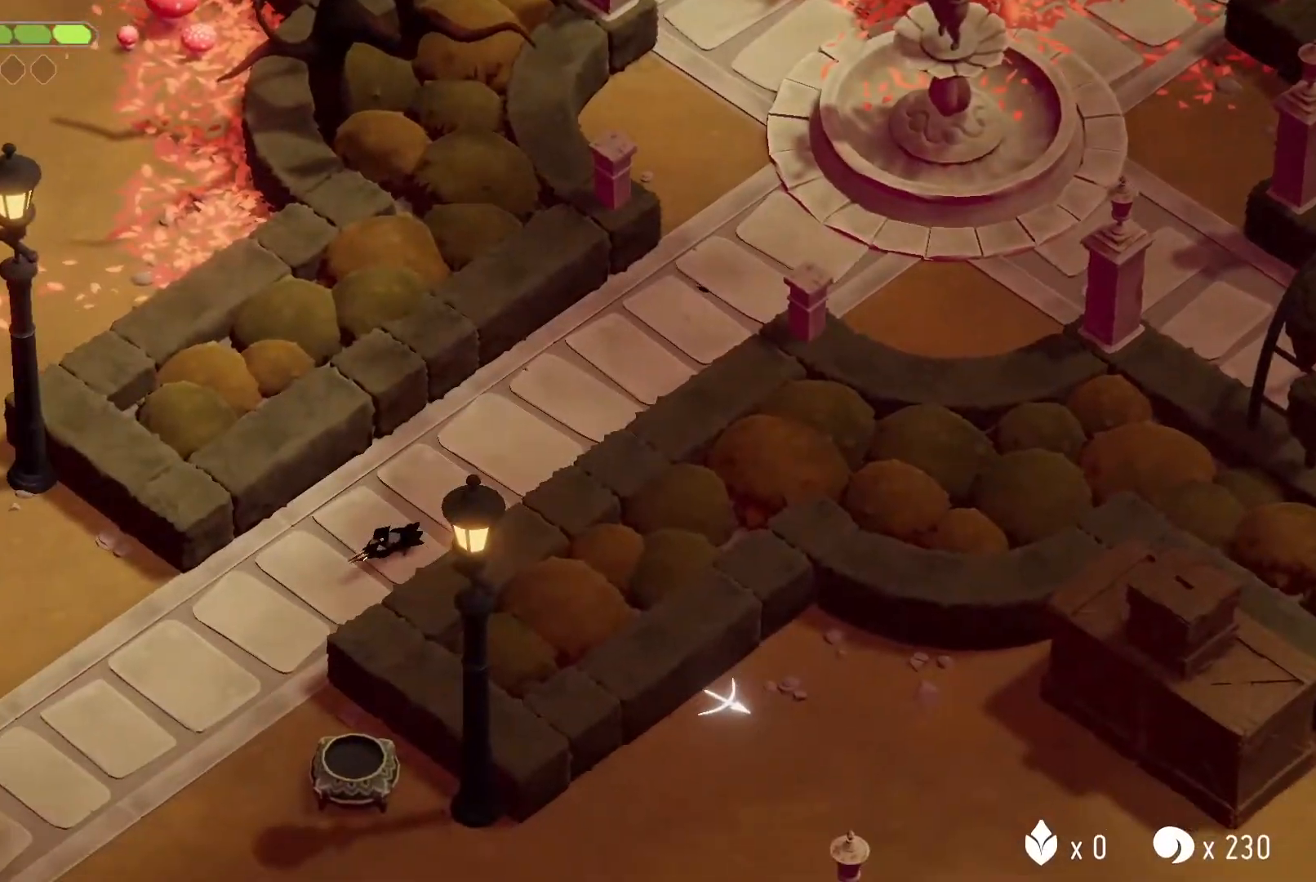
{"keys": ["heavy2"], "events": []}
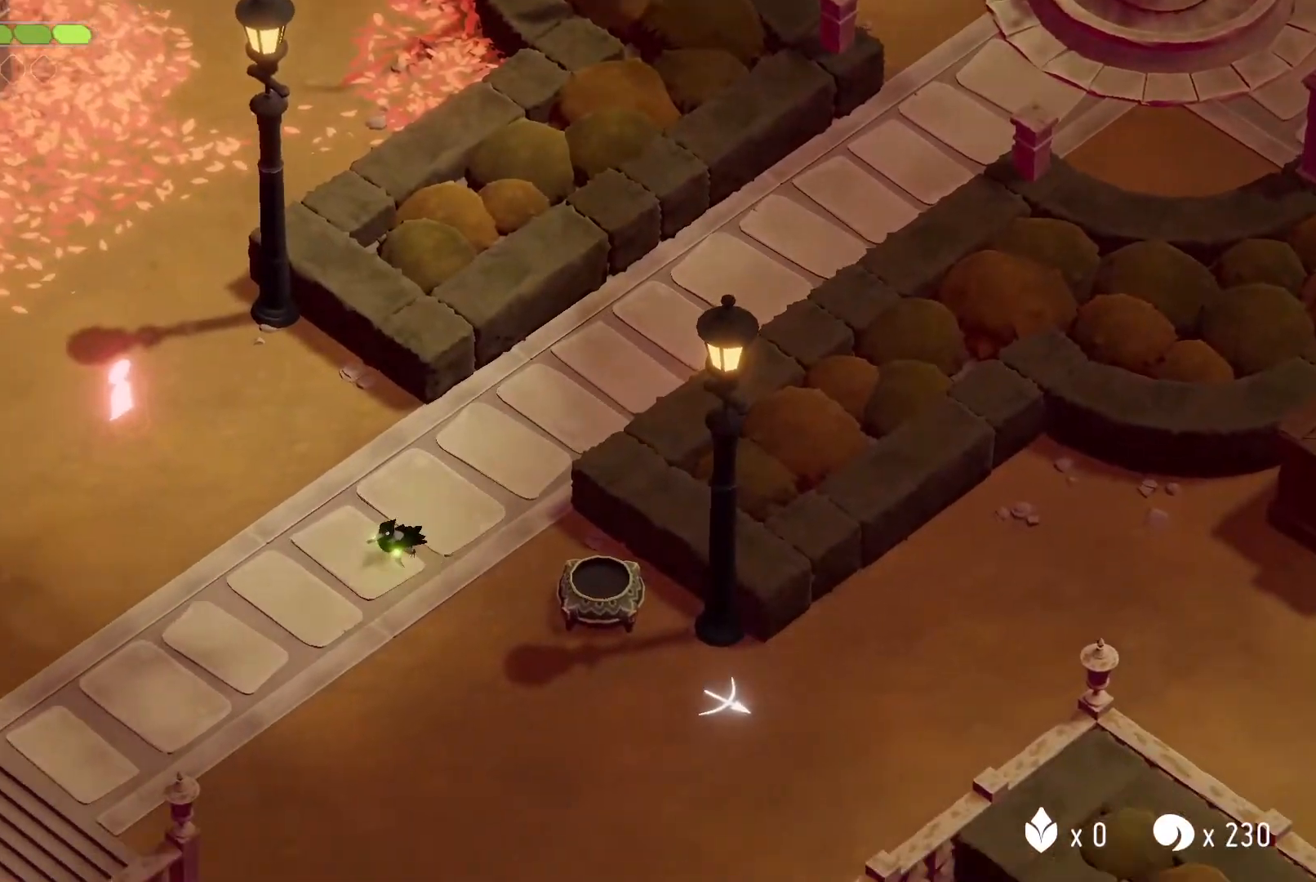
{"keys": ["roll"], "events": [[300, "heavy2", "up"], [400, "escape", "down"], [433, "roll", "down"], [500, "escape", "up"]]}
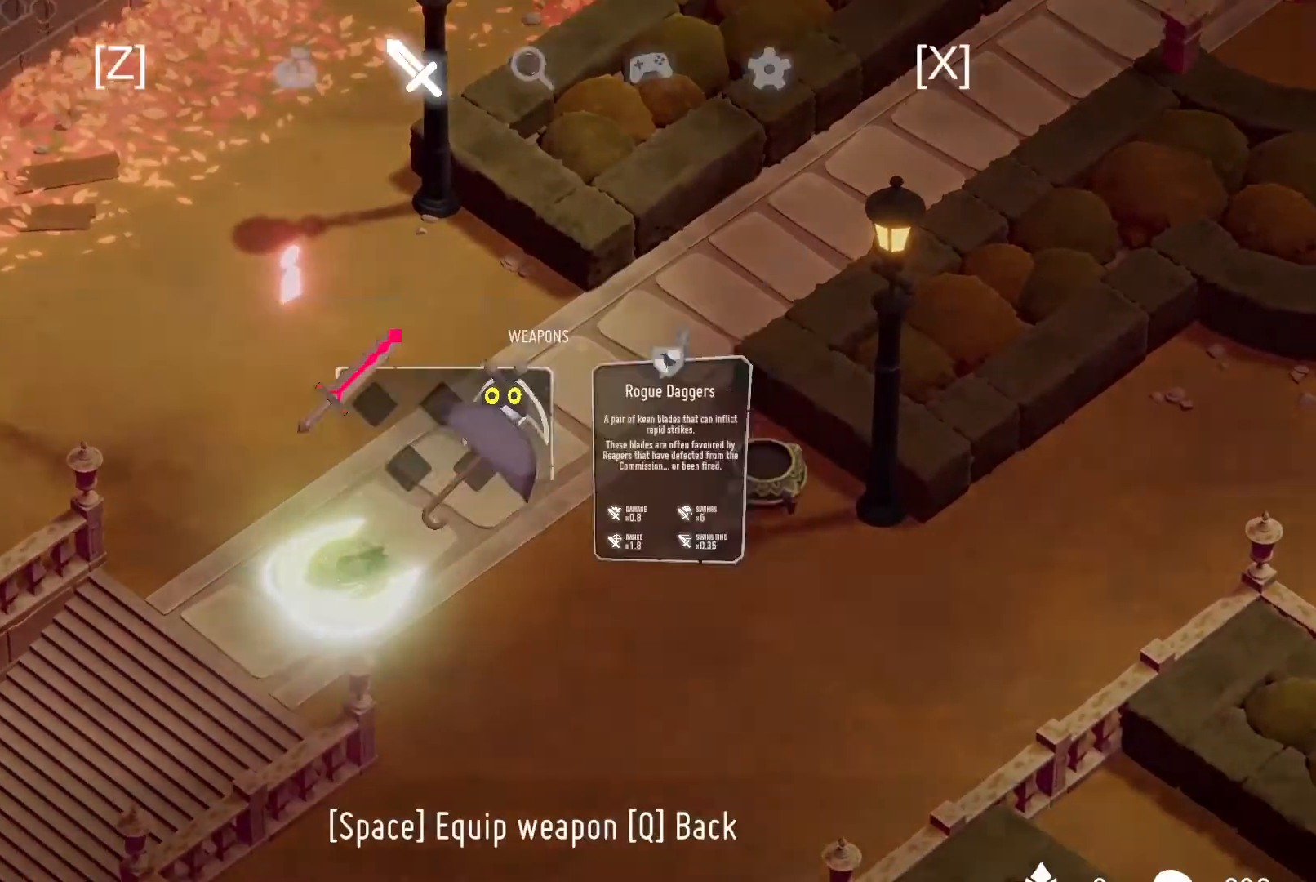
{"keys": [], "events": [[33, "escape", "down"], [33, "roll", "up"], [133, "escape", "up"]]}
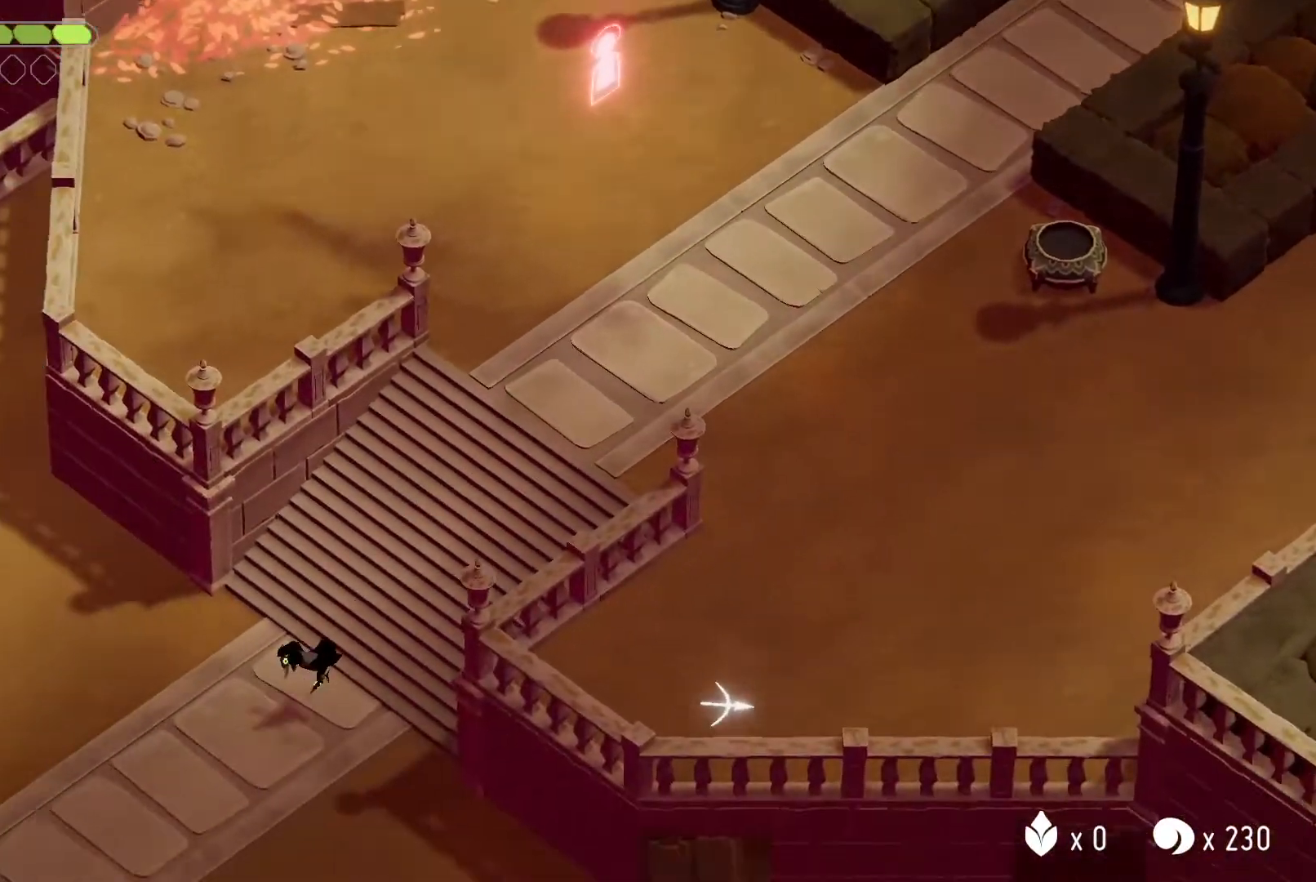
{"keys": [], "events": []}
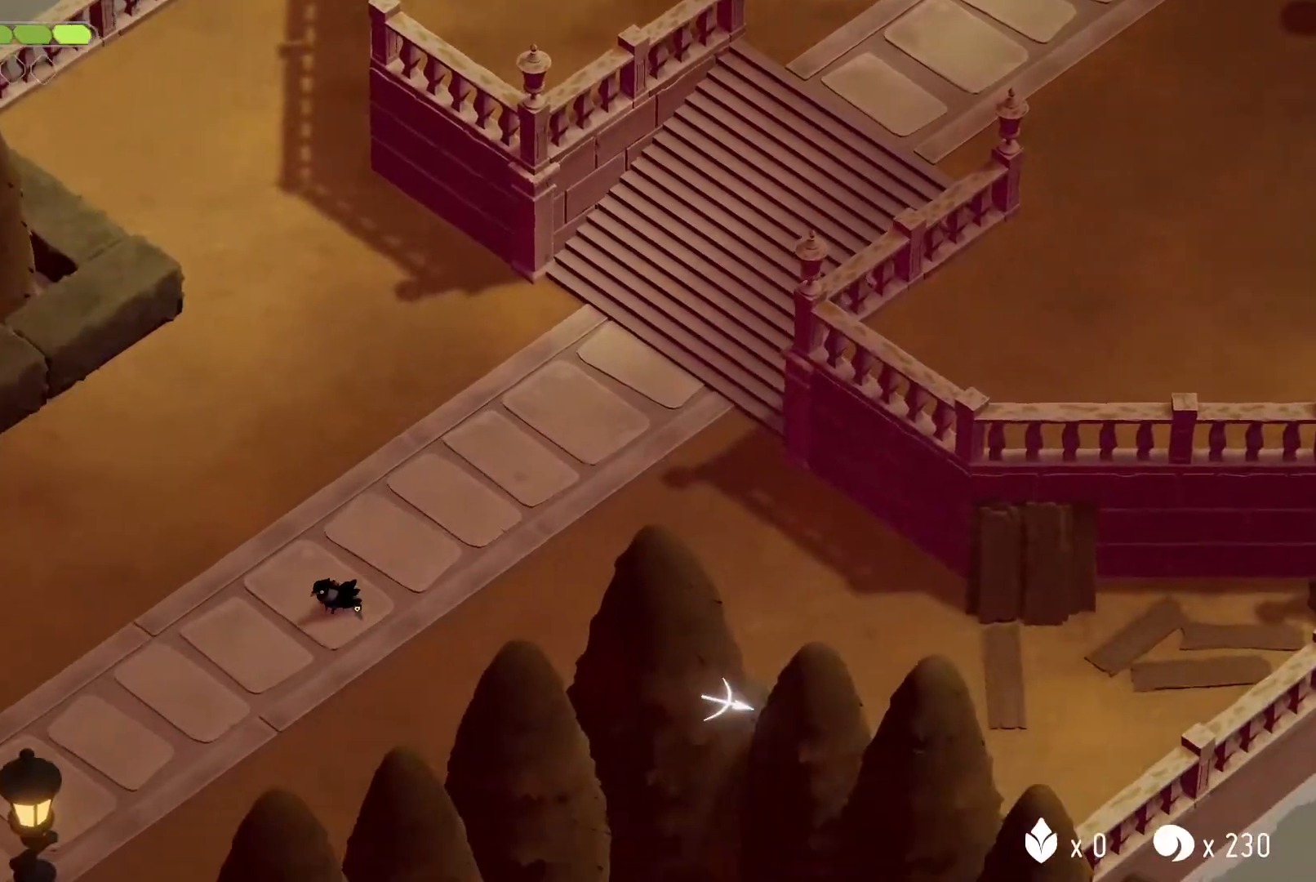
{"keys": [], "events": []}
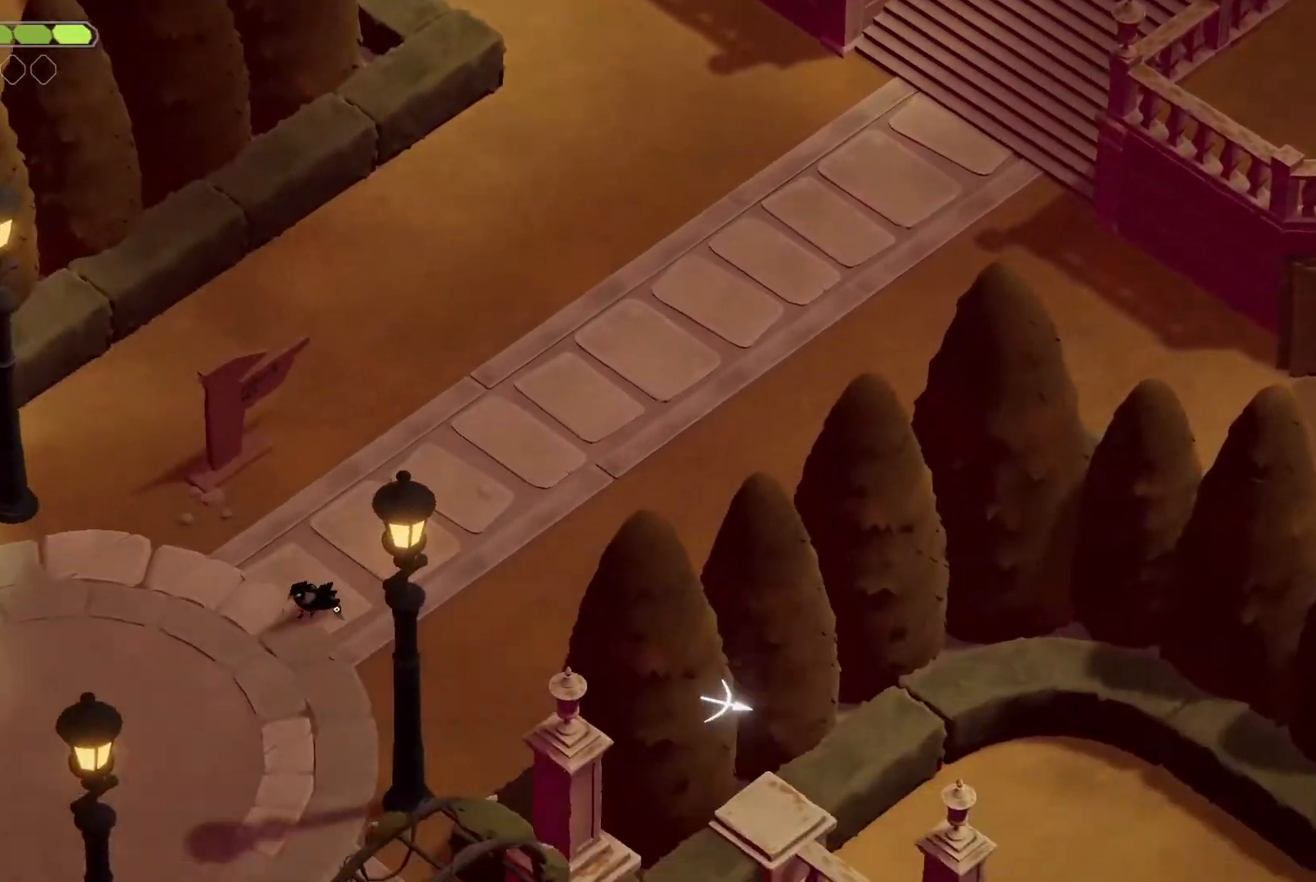
{"keys": [], "events": []}
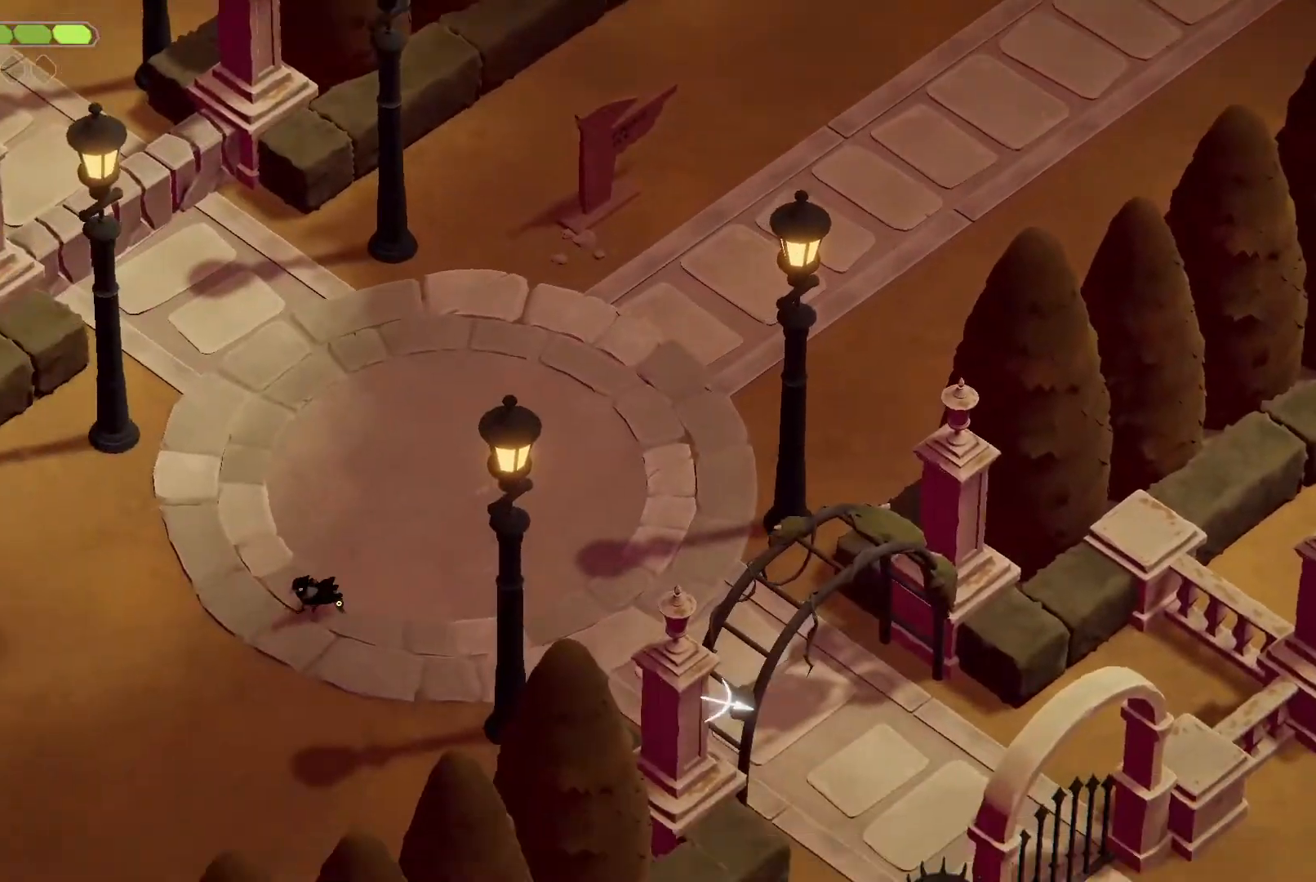
{"keys": [], "events": []}
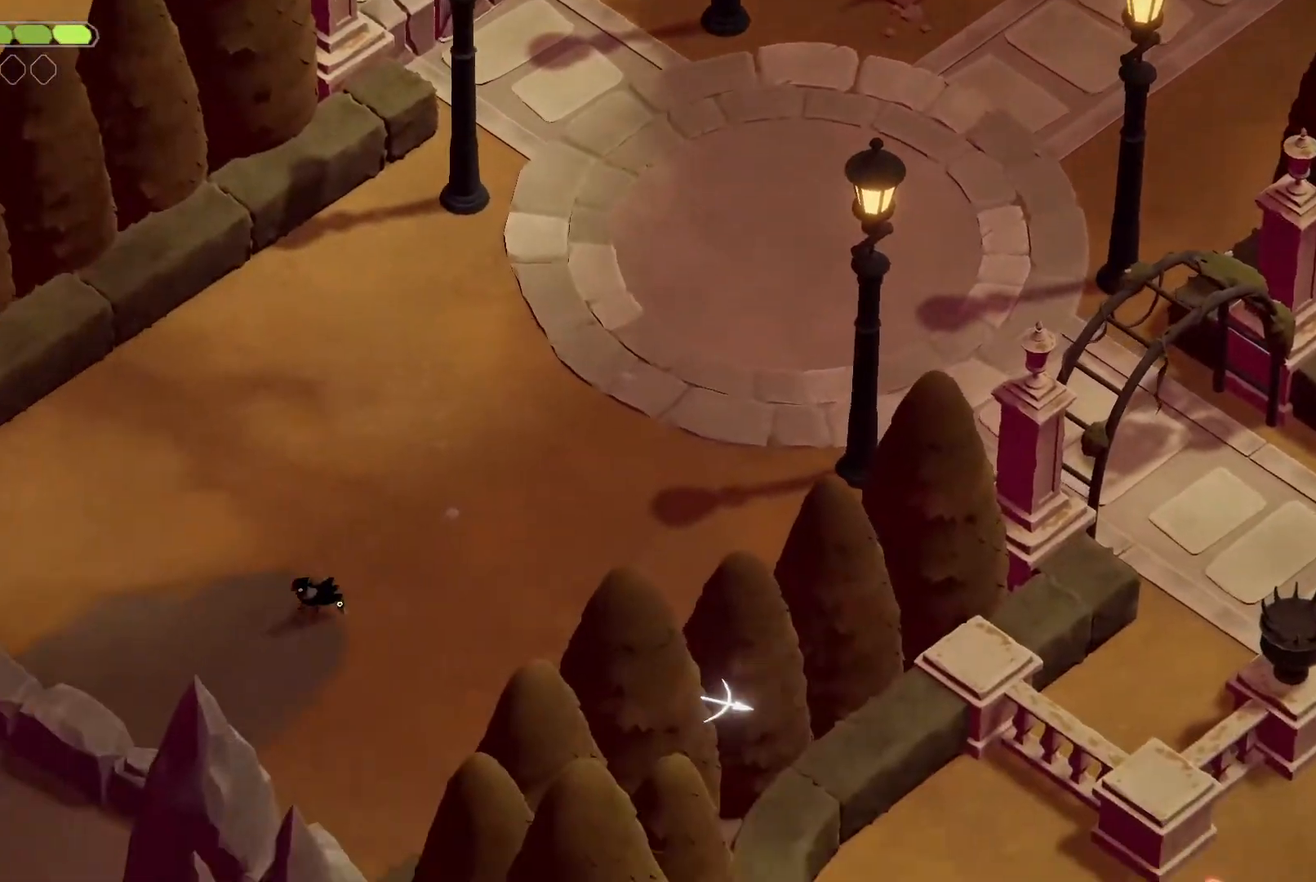
{"keys": [], "events": []}
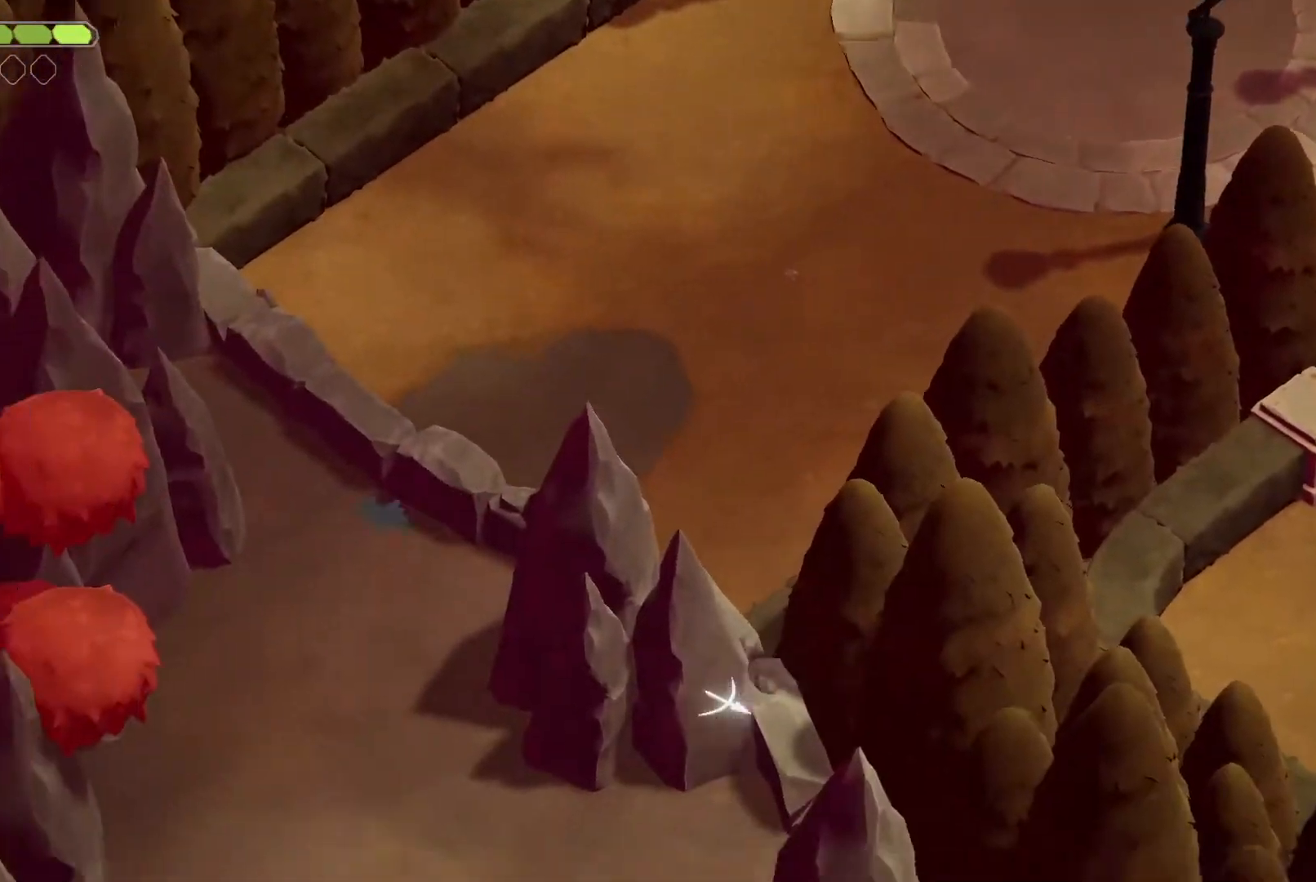
{"keys": [], "events": []}
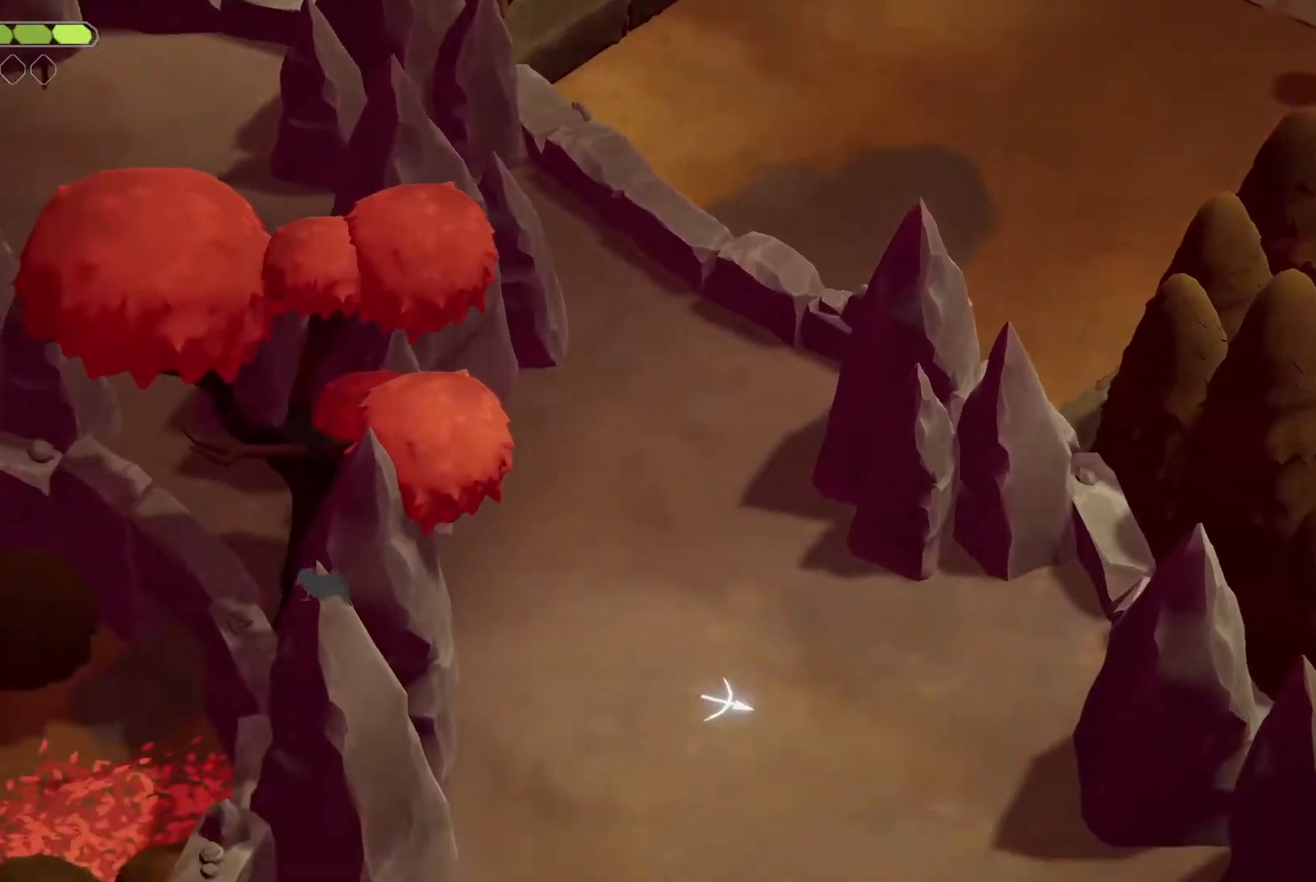
{"keys": ["a"], "events": [[67, "a", "down"], [133, "roll", "down"], [333, "roll", "up"]]}
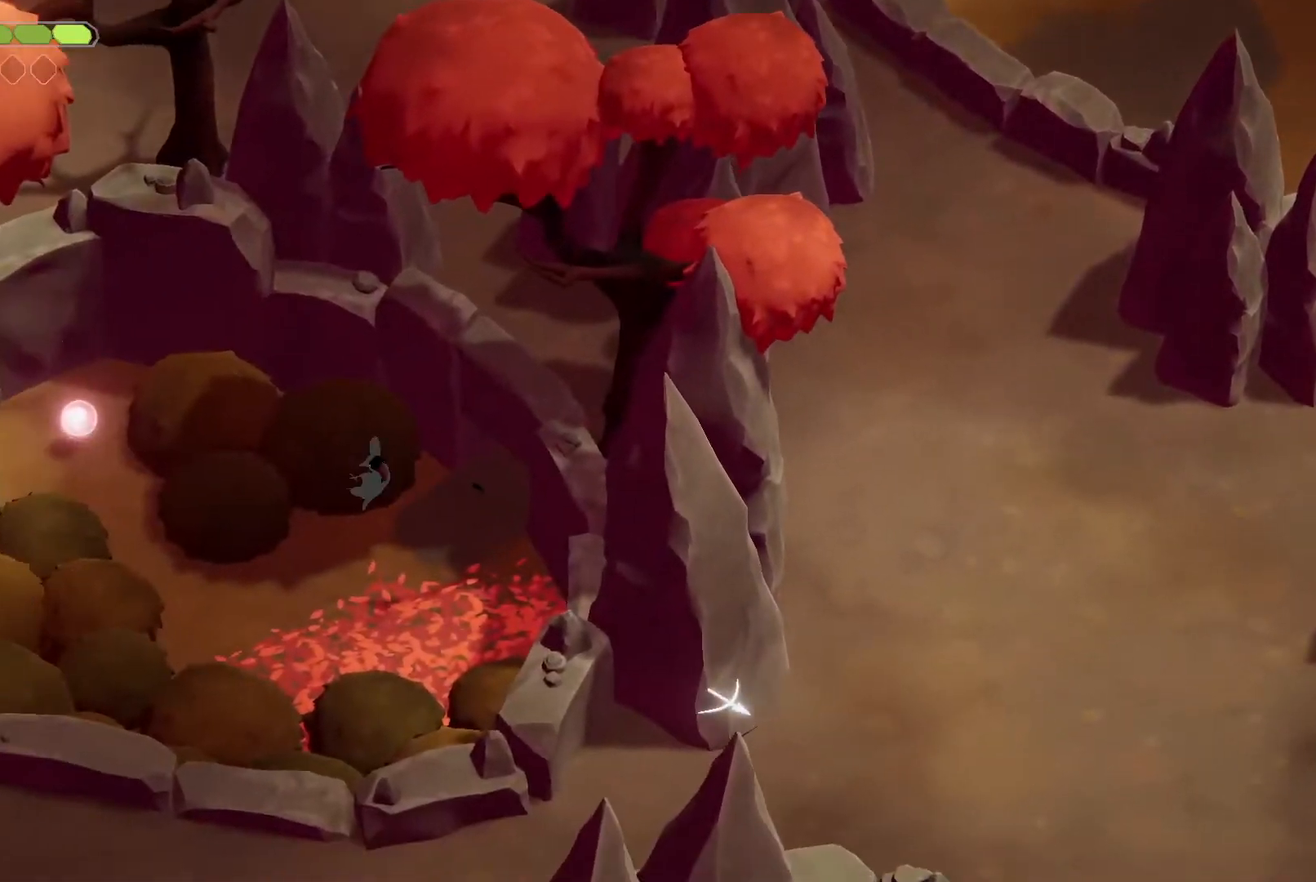
{"keys": ["a"], "events": [[167, "w", "down"], [333, "w", "up"]]}
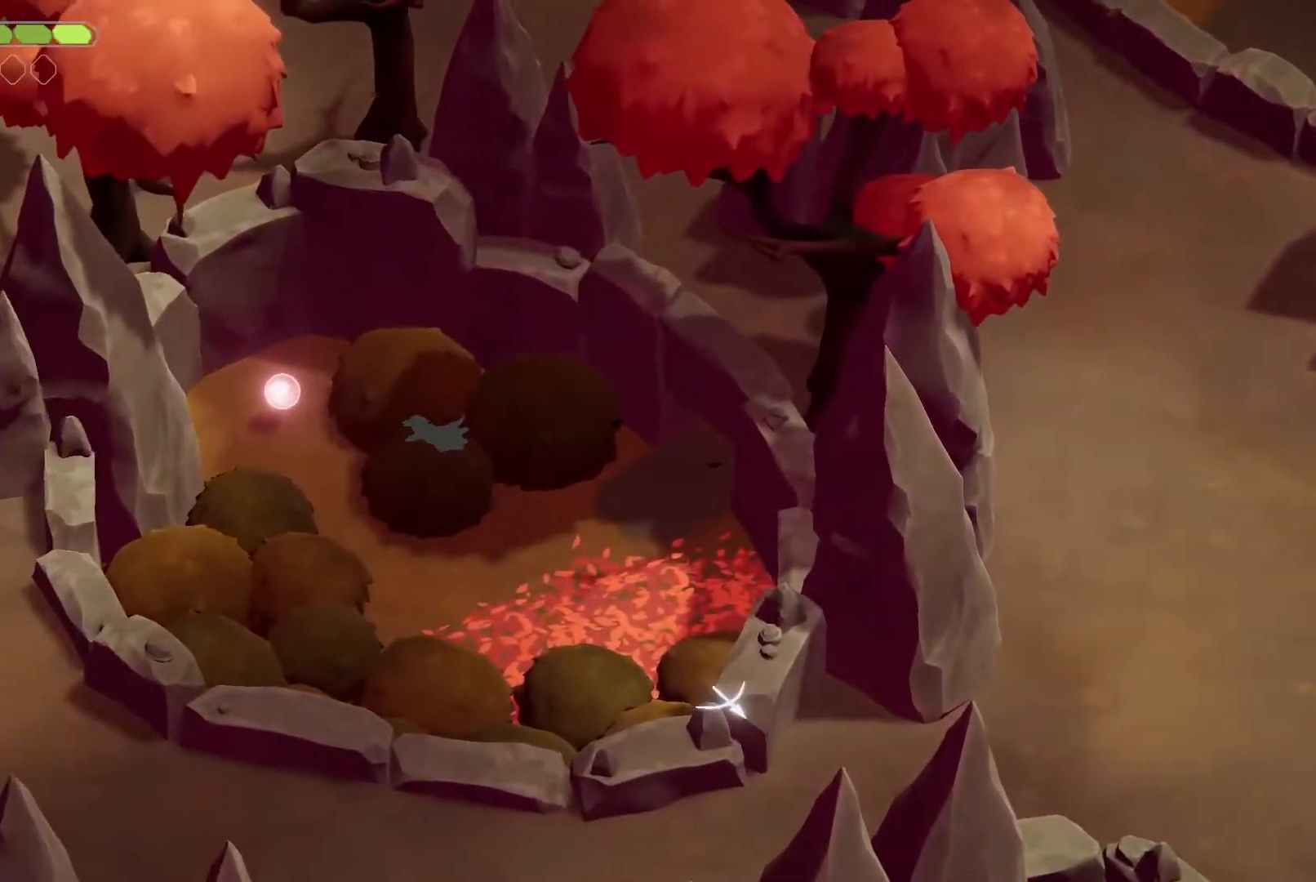
{"keys": ["d"], "events": [[33, "roll", "down"], [133, "a", "up"], [167, "roll", "up"], [467, "d", "down"]]}
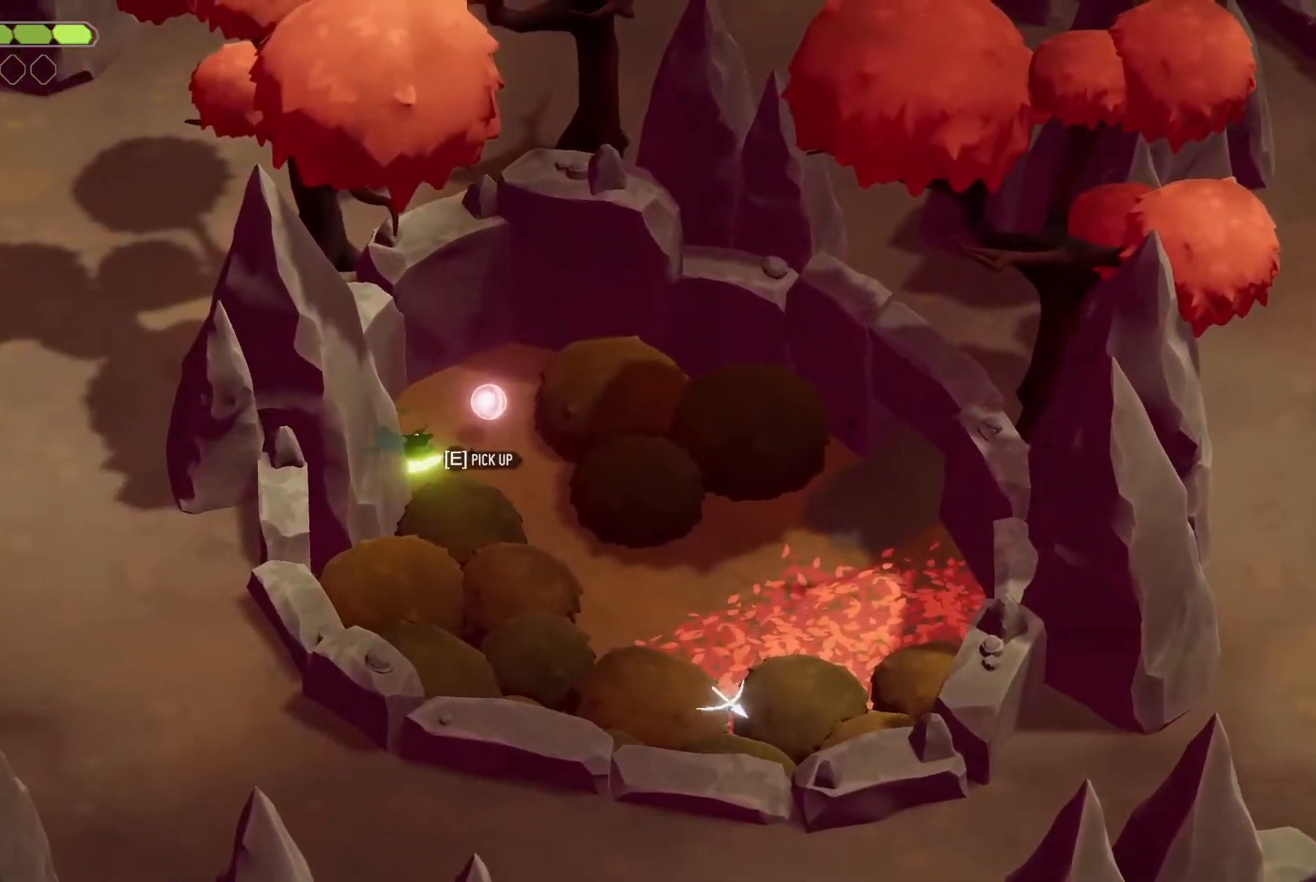
{"keys": ["d"], "events": [[100, "roll", "down"], [233, "roll", "up"], [333, "roll", "down"], [467, "roll", "up"]]}
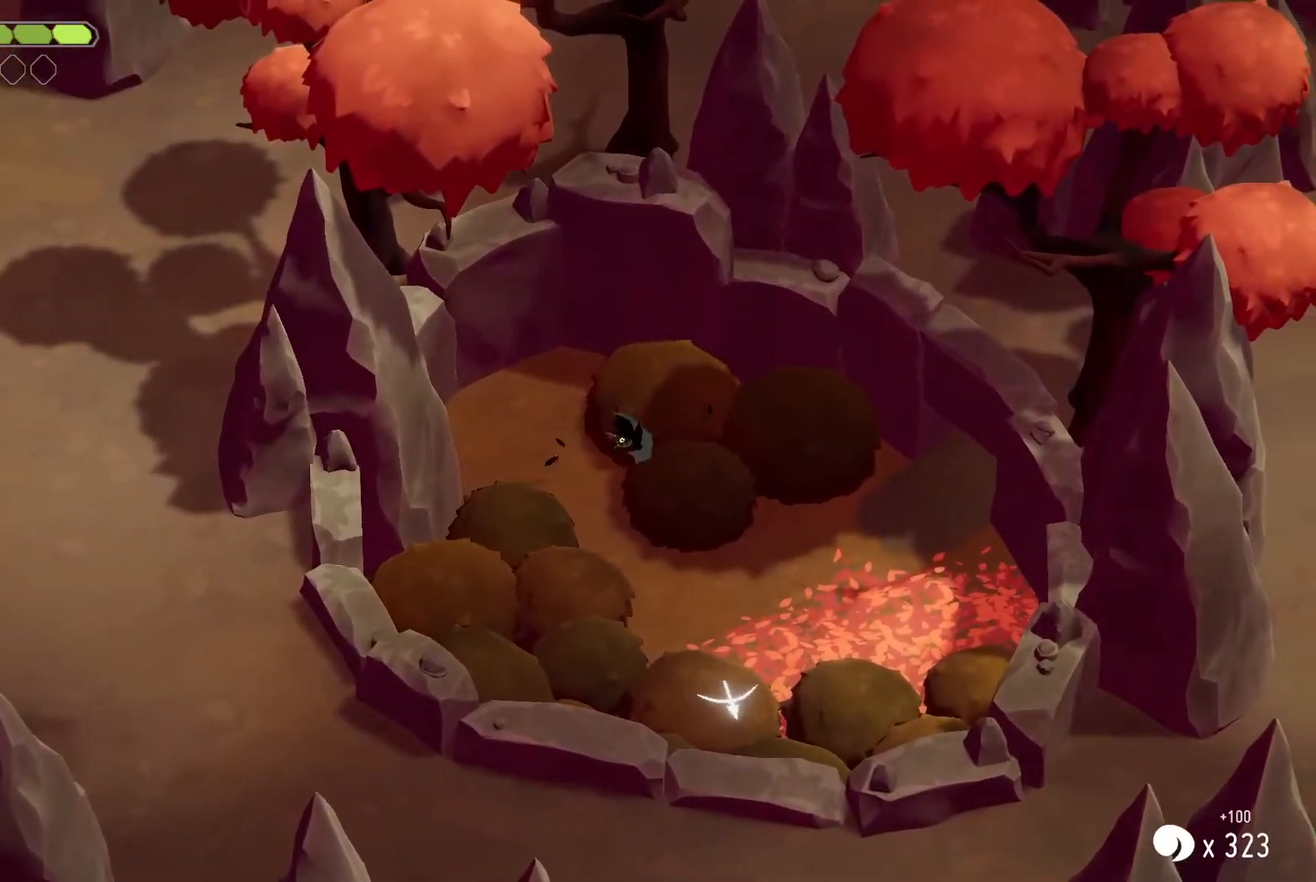
{"keys": ["d", "s"], "events": [[33, "roll", "down"], [200, "roll", "up"], [233, "s", "down"]]}
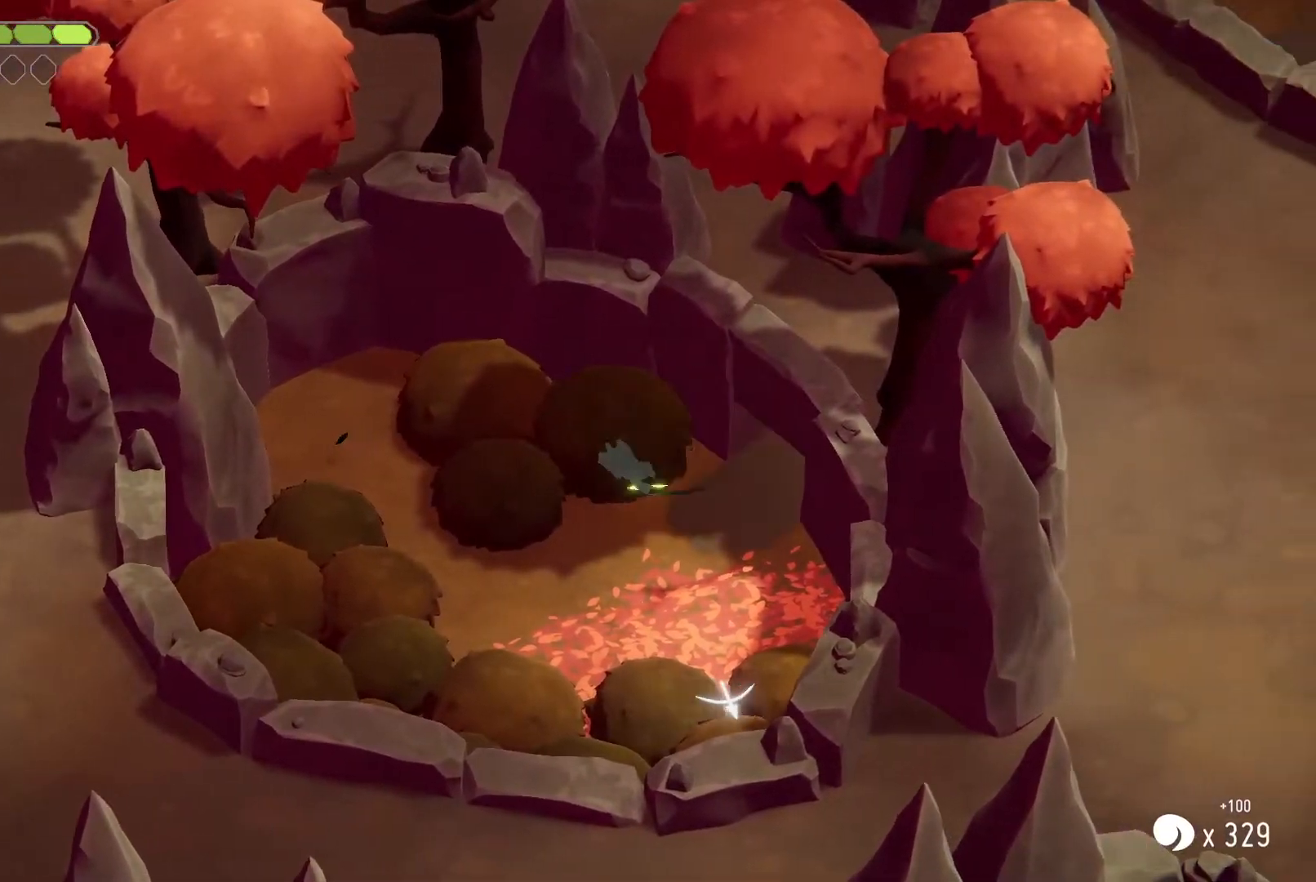
{"keys": ["d"], "events": [[167, "s", "up"]]}
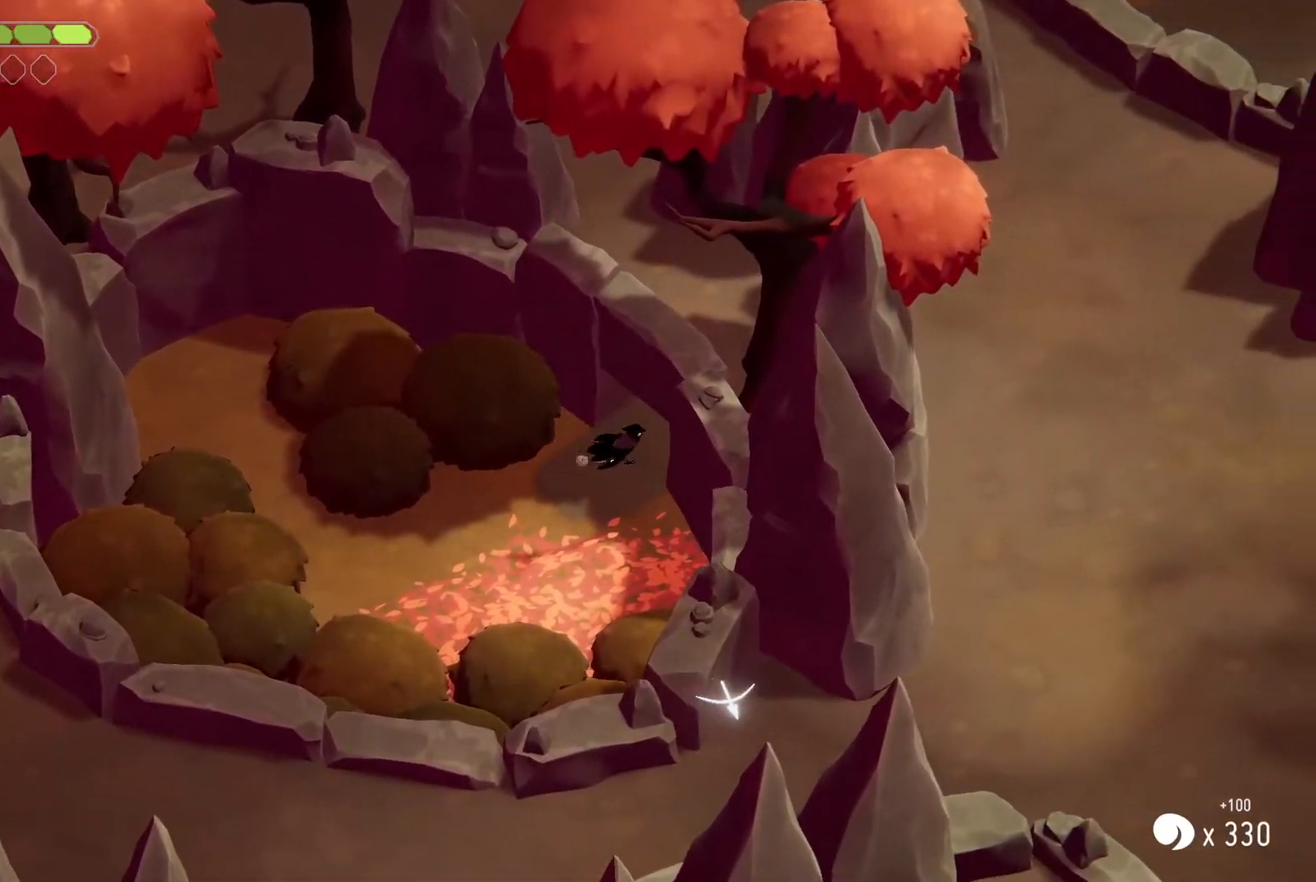
{"keys": [], "events": [[100, "roll", "down"], [100, "w", "down"], [233, "heavy2", "down"], [333, "heavy2", "up"], [333, "roll", "up"], [333, "w", "up"], [367, "d", "up"]]}
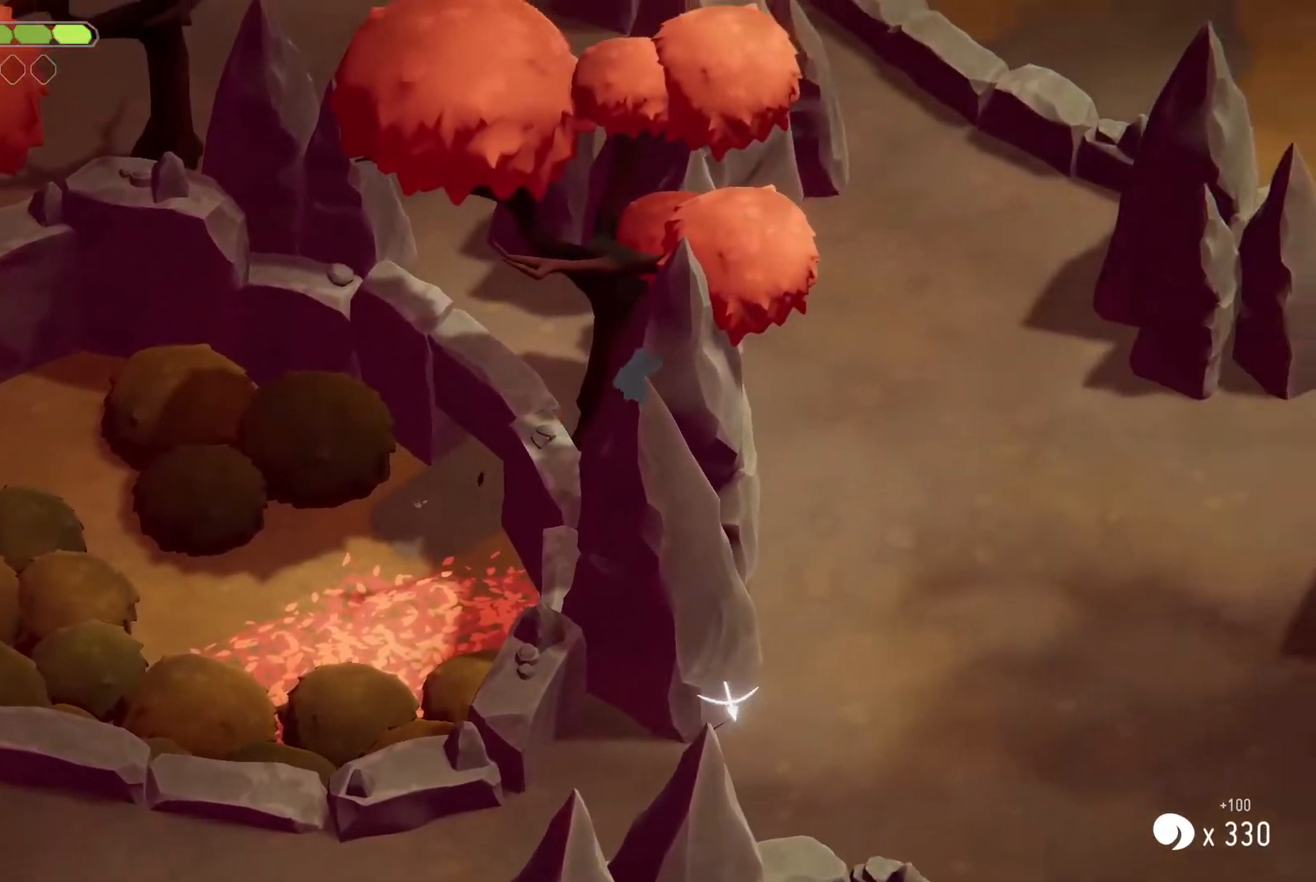
{"keys": [], "events": [[200, "escape", "down"], [267, "roll", "down"], [300, "escape", "up"], [333, "escape", "down"], [400, "roll", "up"], [433, "escape", "up"]]}
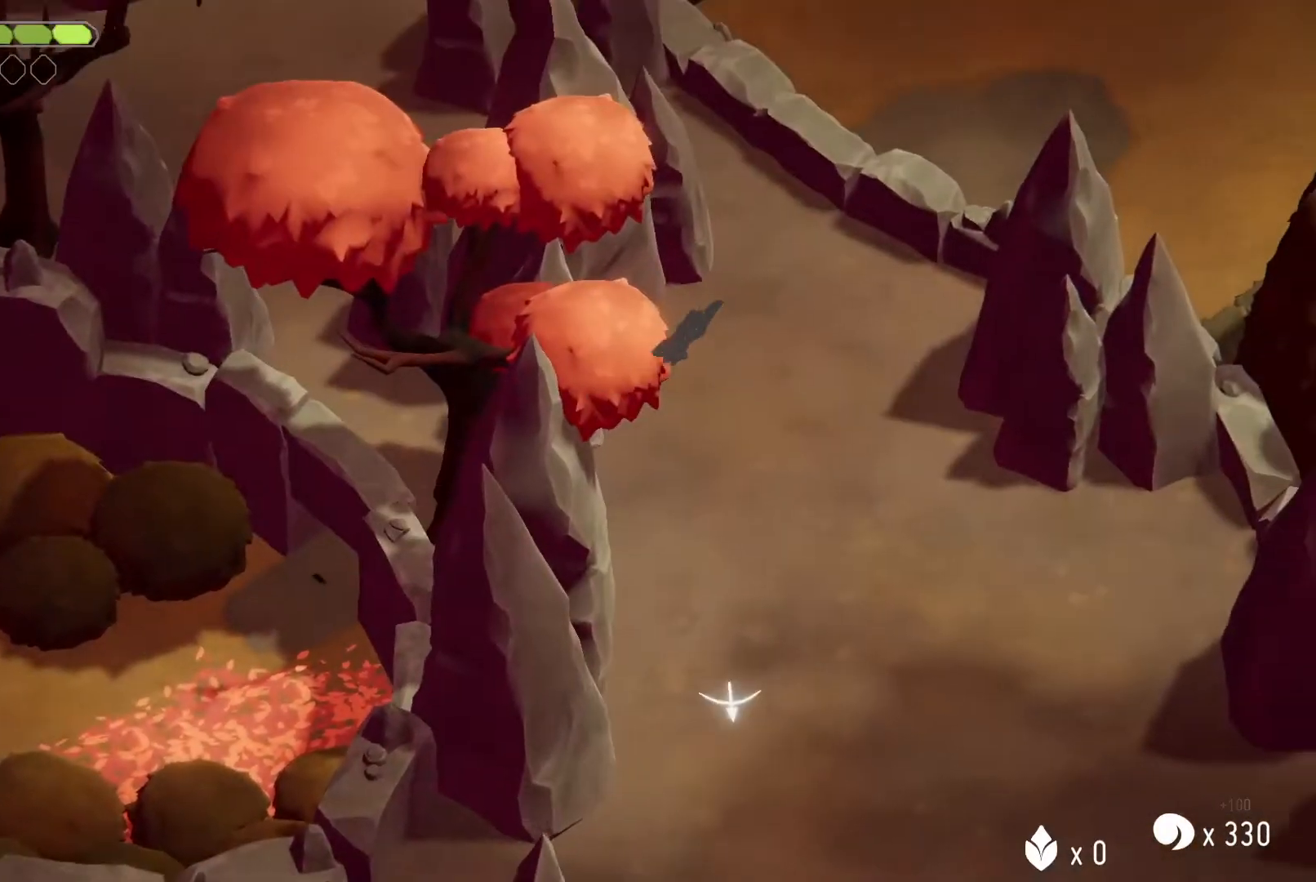
{"keys": ["heavy2"], "events": [[133, "heavy2", "down"]]}
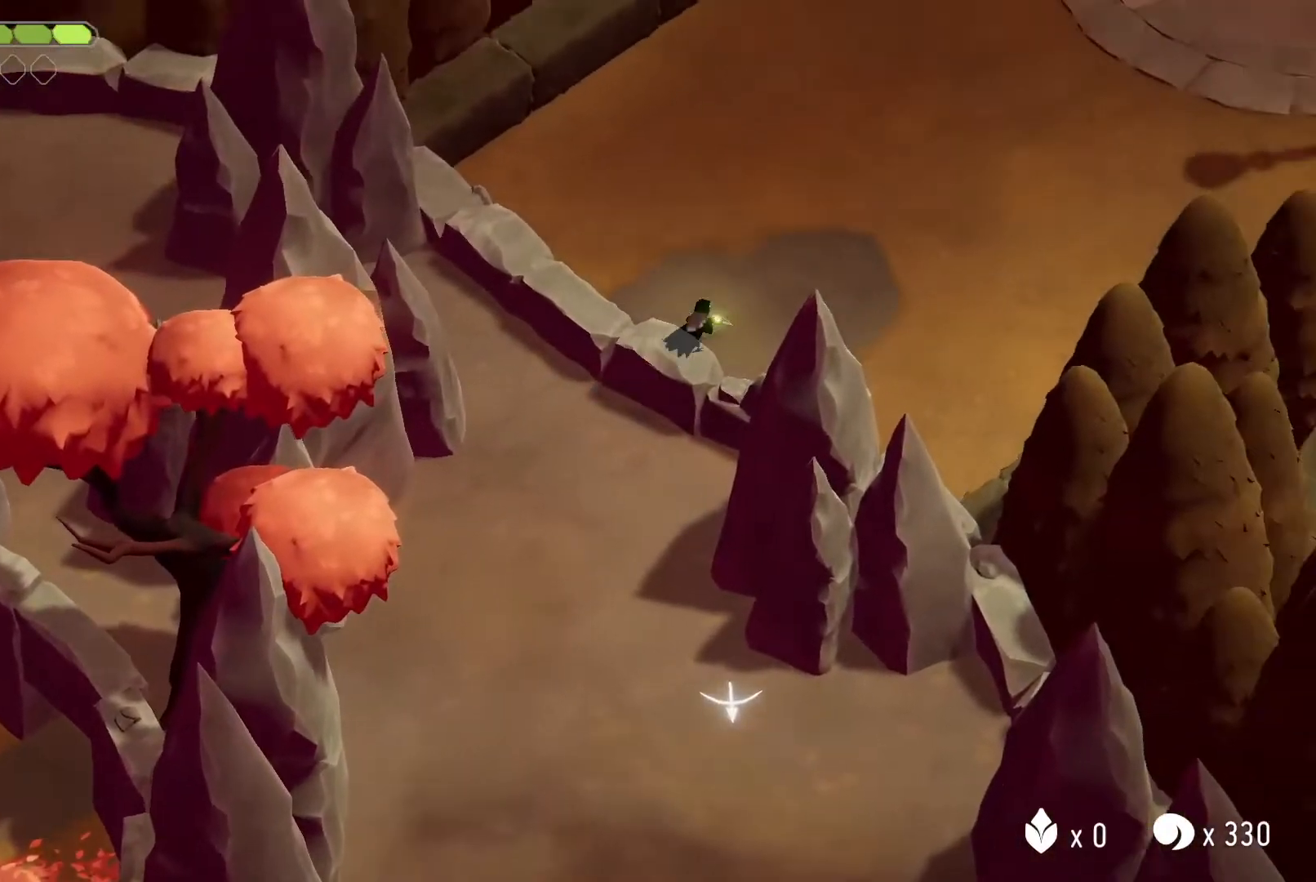
{"keys": [], "events": [[500, "heavy2", "up"]]}
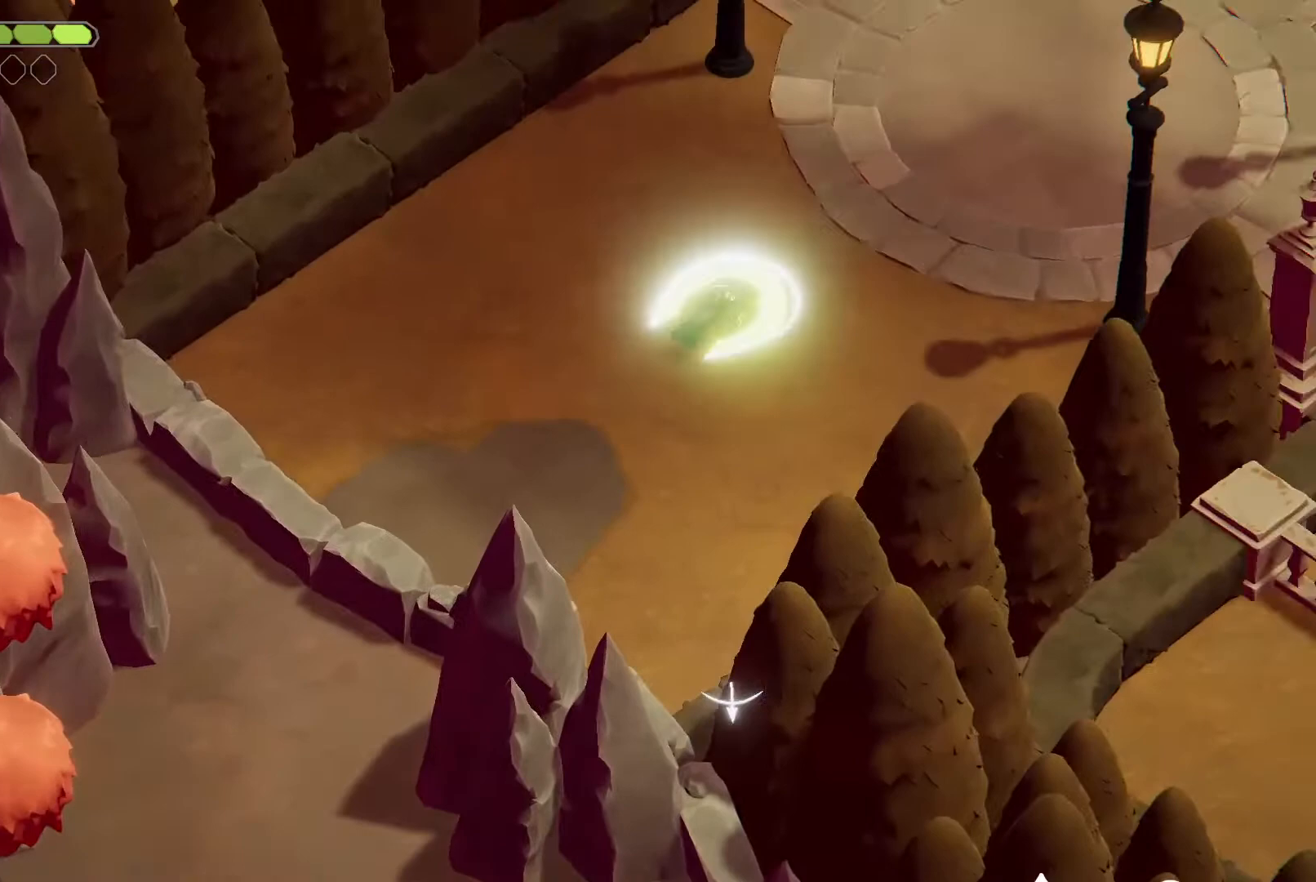
{"keys": [], "events": [[67, "escape", "down"], [100, "roll", "down"], [167, "escape", "up"], [200, "escape", "down"], [200, "roll", "up"], [300, "escape", "up"]]}
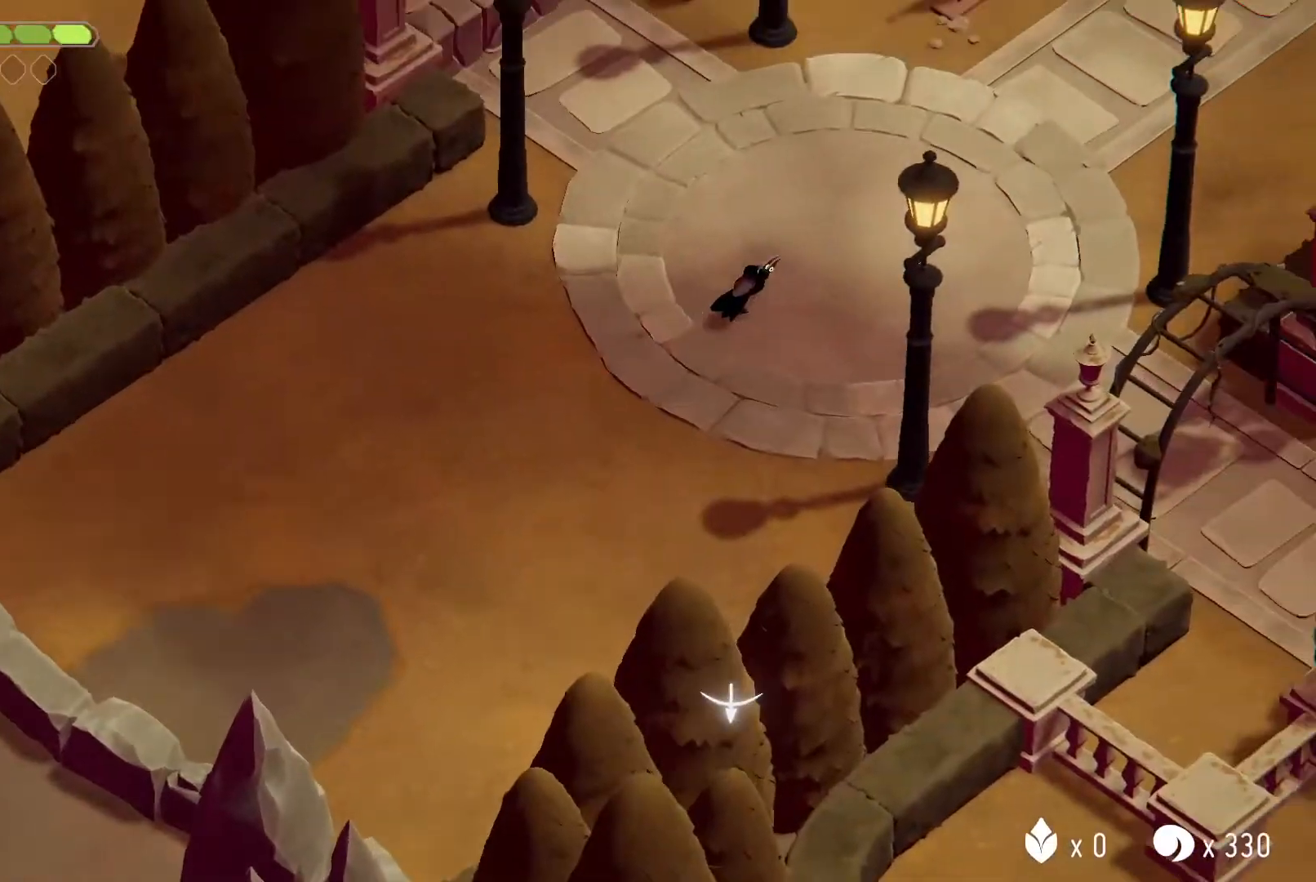
{"keys": [], "events": []}
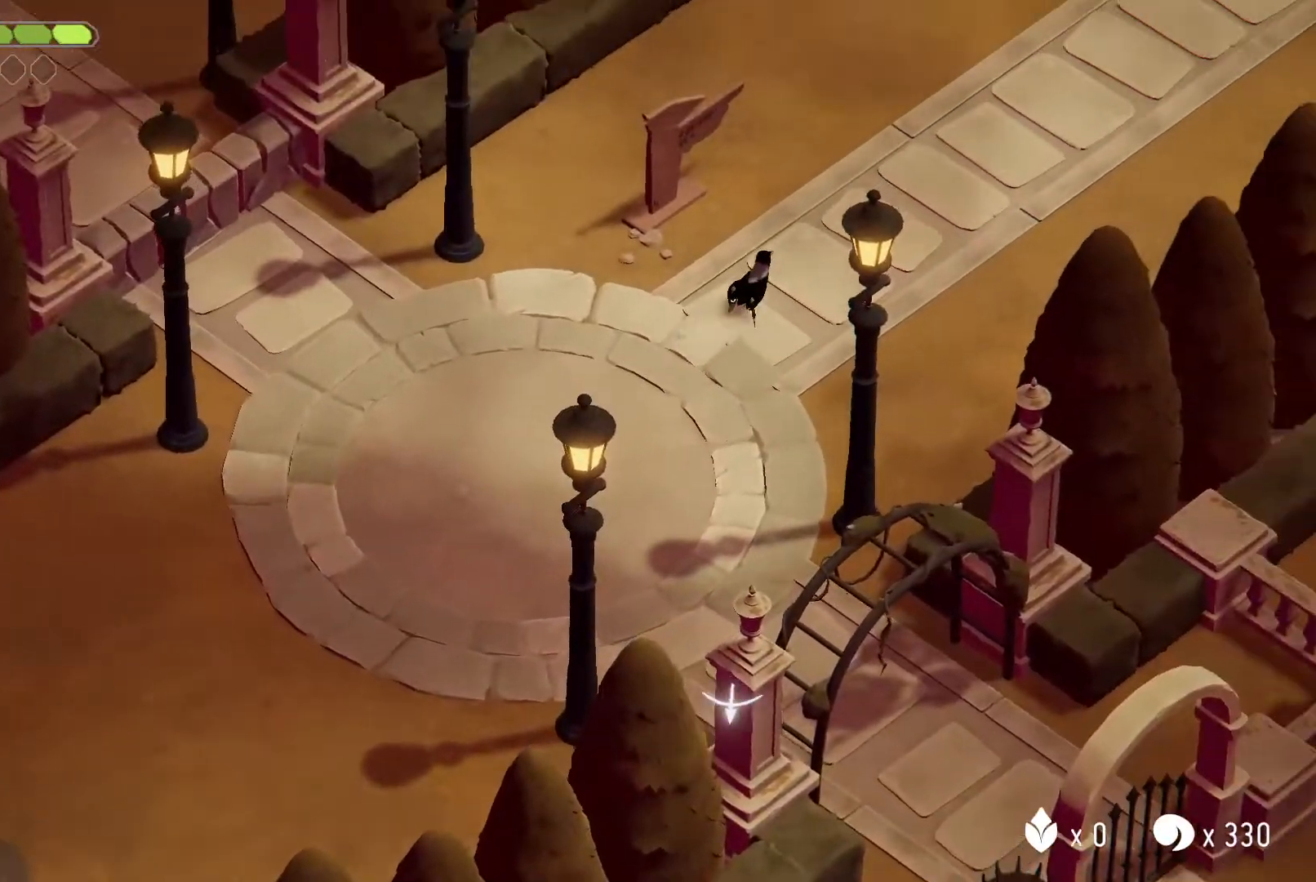
{"keys": [], "events": []}
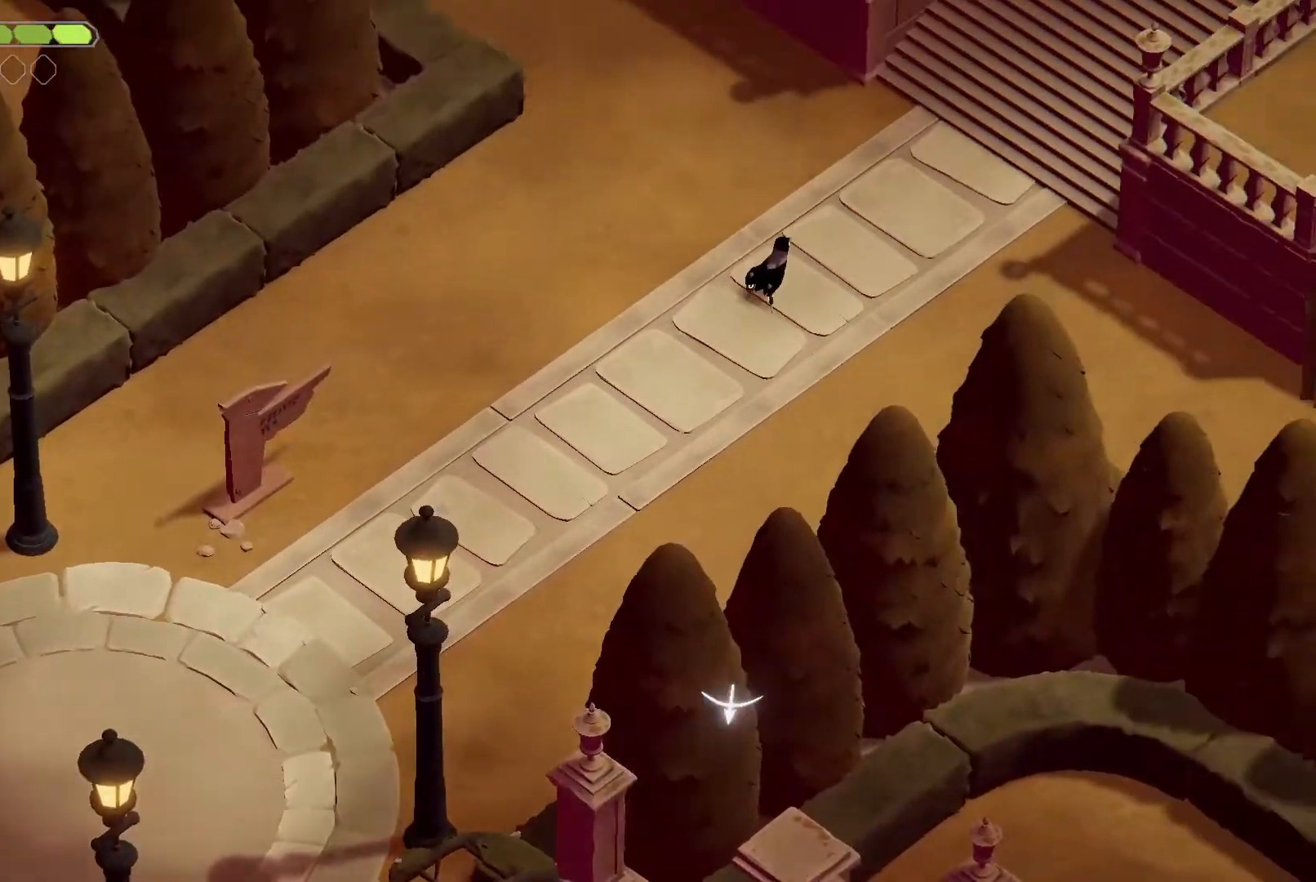
{"keys": [], "events": []}
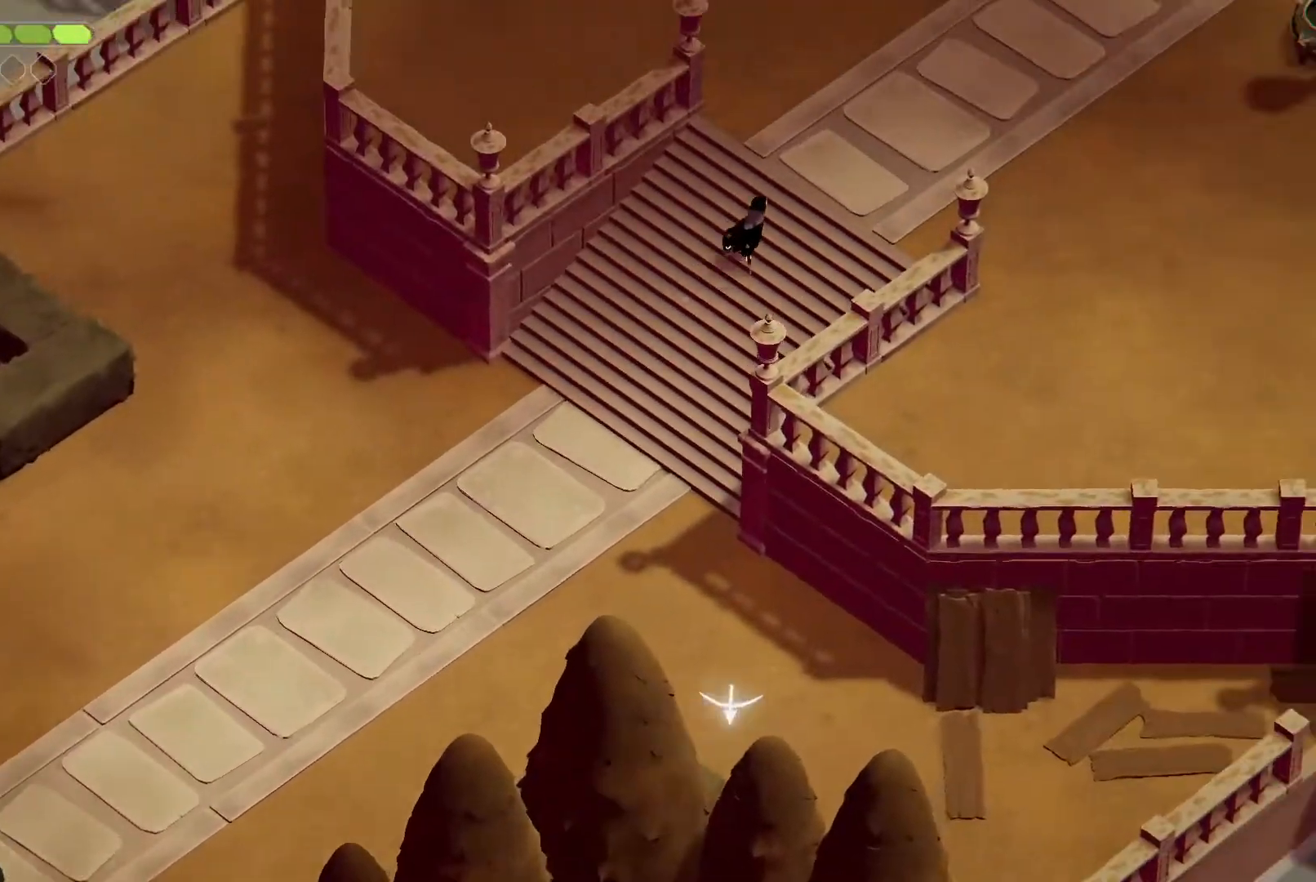
{"keys": ["a", "roll", "w"], "events": [[400, "a", "down"], [400, "roll", "down"], [400, "w", "down"]]}
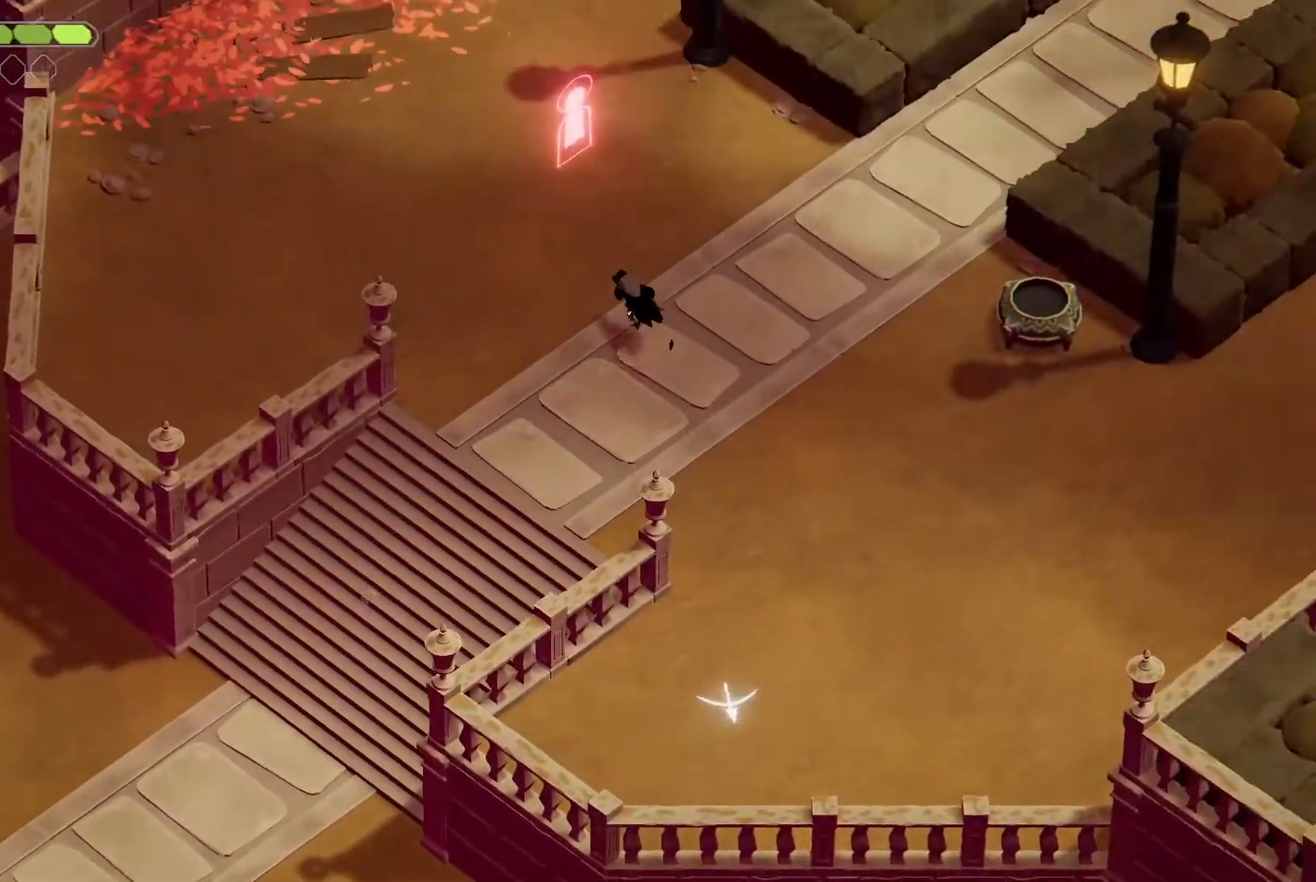
{"keys": ["d", "s"], "events": [[33, "a", "up"], [100, "roll", "up"], [100, "w", "up"], [367, "d", "down"], [467, "s", "down"]]}